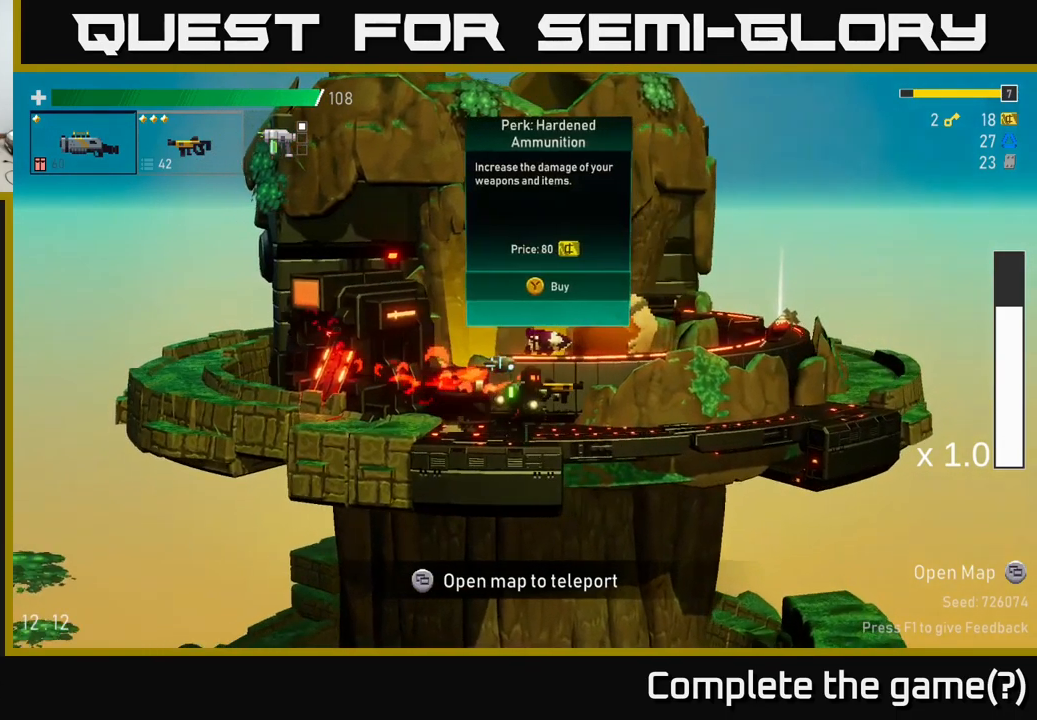
Gameplay with a controller (Xbox layout); each line is a JSON object with the inputs held at the frame after it (dt_ms = milliseconds from this image to that frame). "events" lists button and stick changes between this image and that frame as [ms after this image, input, new state], when the widget could be followed in between. Not read: L3.
{"dt_ms": 500, "buttons": [], "left_stick": "center", "right_stick": "center", "events": []}
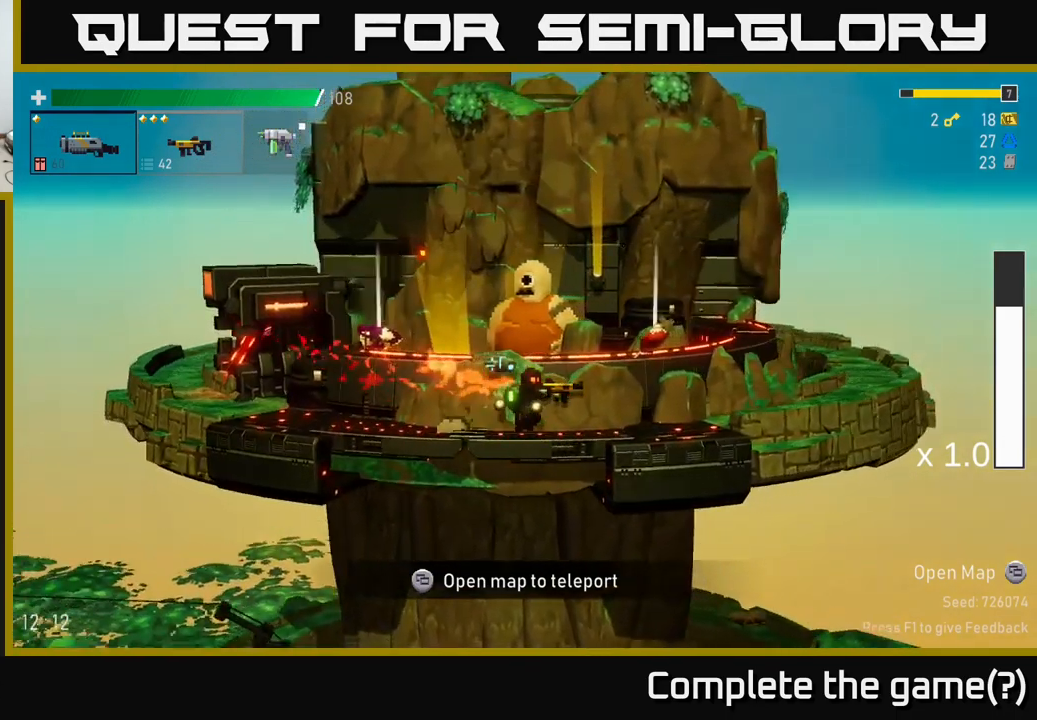
{"dt_ms": 500, "buttons": [], "left_stick": "center", "right_stick": "center", "events": [[67, "SELECT", "down"], [234, "SELECT", "up"]]}
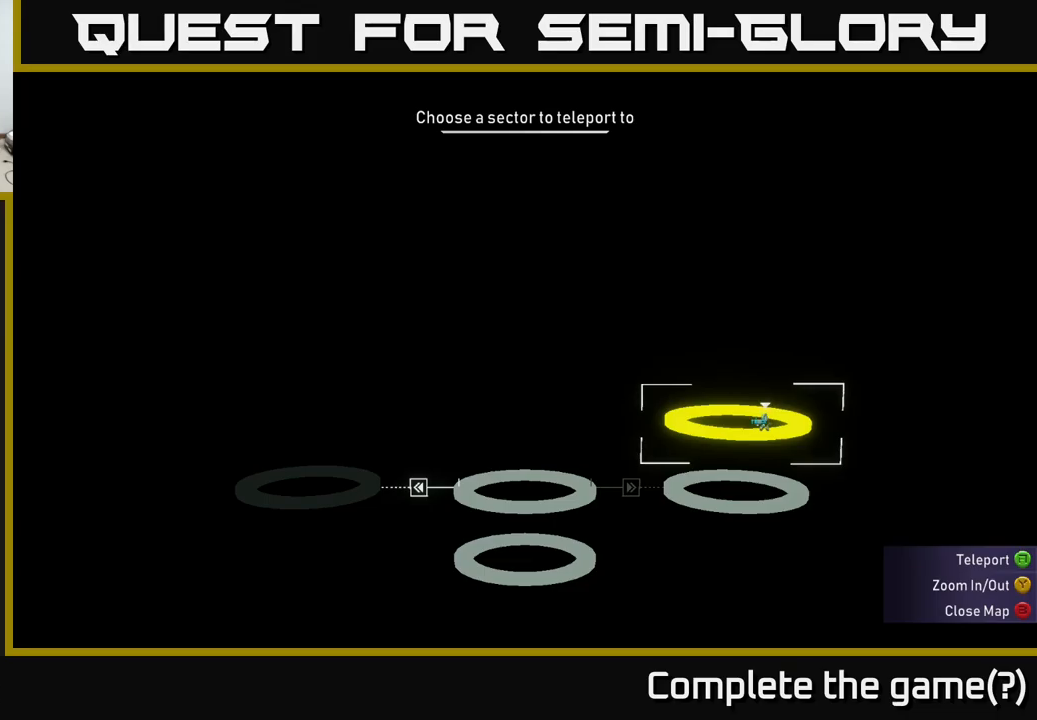
{"dt_ms": 500, "buttons": [], "left_stick": "center", "right_stick": "center", "events": [[150, "left_stick", "left"], [266, "left_stick", "down-left"], [400, "left_stick", "center"]]}
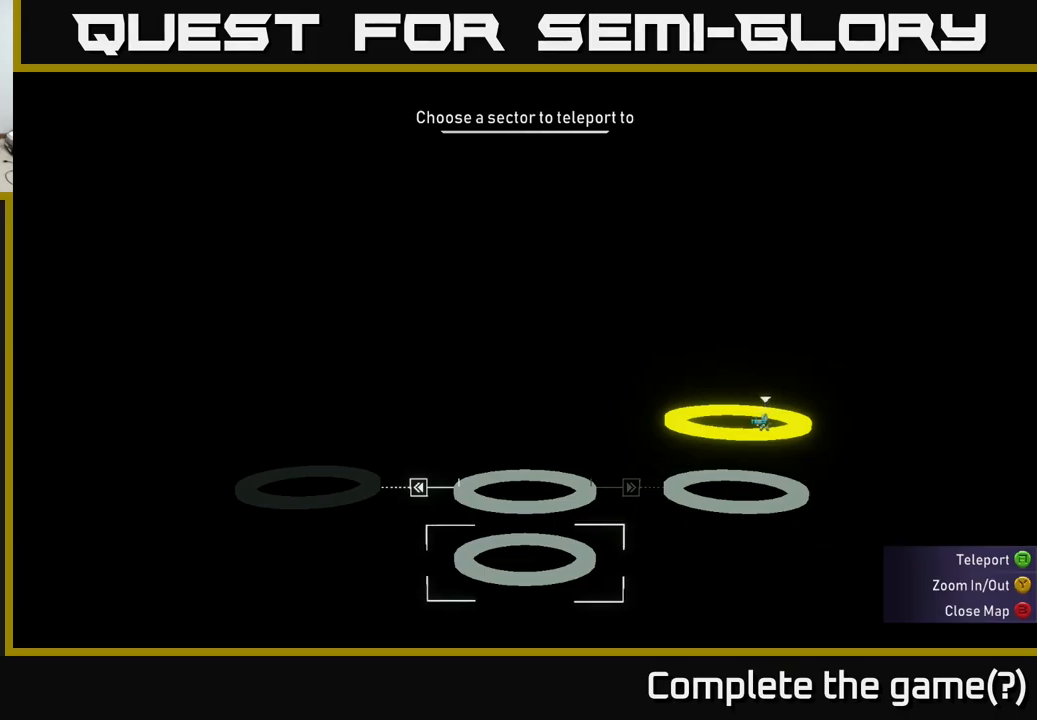
{"dt_ms": 500, "buttons": [], "left_stick": "center", "right_stick": "center", "events": [[83, "left_stick", "left"], [200, "left_stick", "center"], [383, "left_stick", "left"], [500, "left_stick", "center"]]}
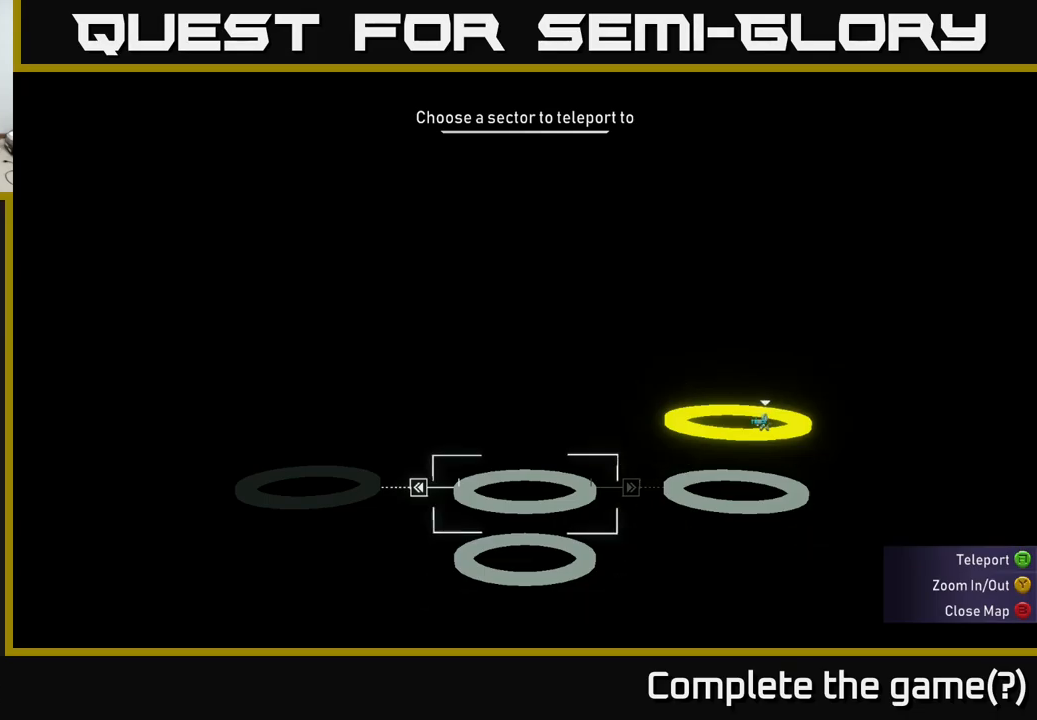
{"dt_ms": 500, "buttons": [], "left_stick": "center", "right_stick": "center", "events": [[33, "A", "down"], [133, "A", "up"]]}
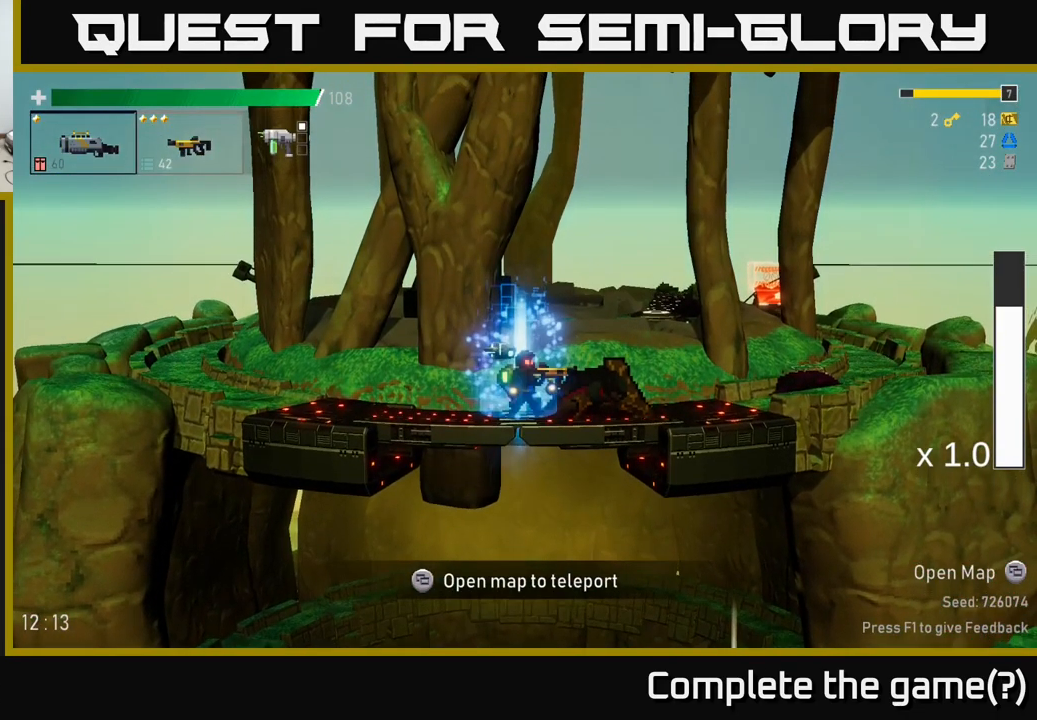
{"dt_ms": 500, "buttons": [], "left_stick": "center", "right_stick": "center", "events": [[216, "left_stick", "left"], [466, "left_stick", "center"]]}
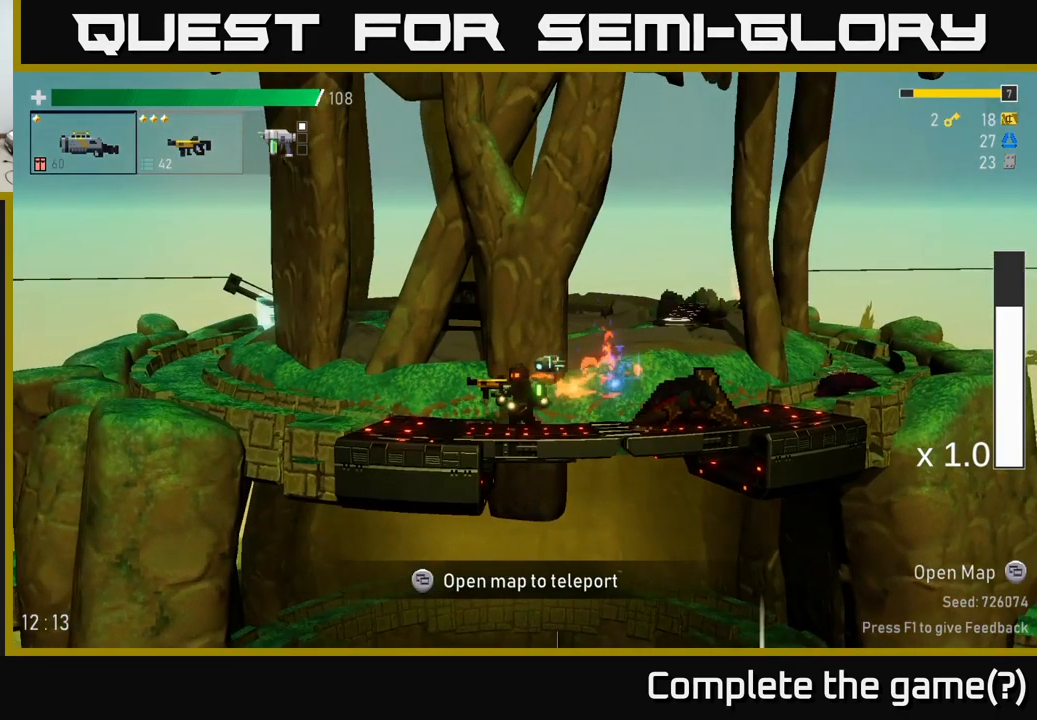
{"dt_ms": 500, "buttons": [], "left_stick": "left", "right_stick": "center", "events": [[366, "left_stick", "down-left"], [416, "left_stick", "left"]]}
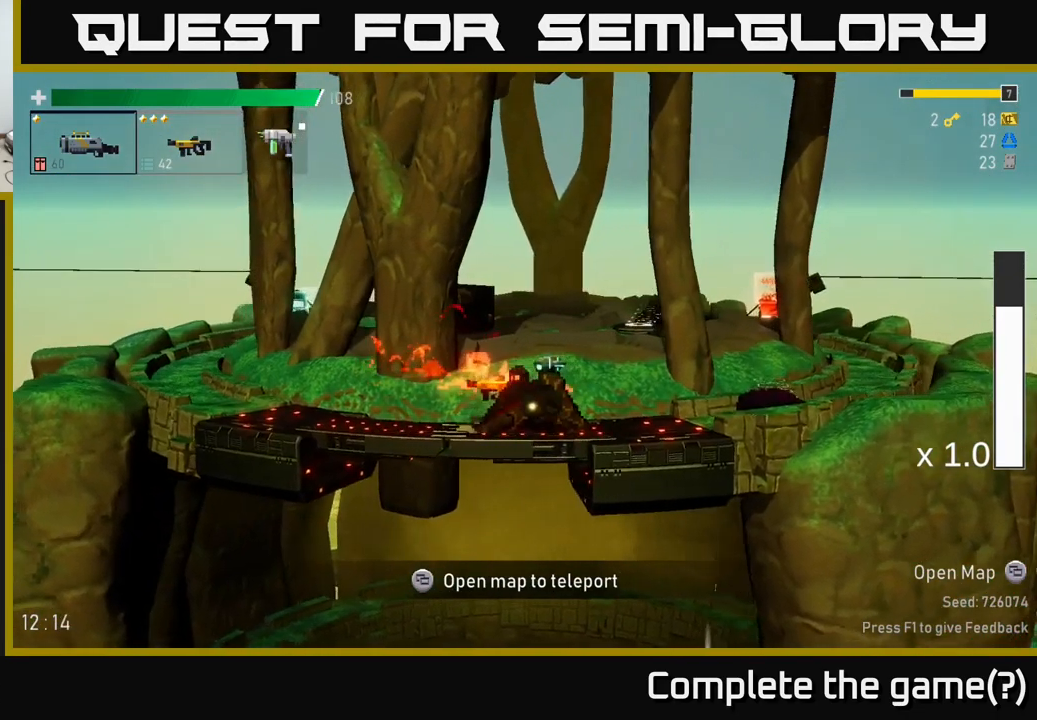
{"dt_ms": 500, "buttons": [], "left_stick": "left", "right_stick": "center", "events": []}
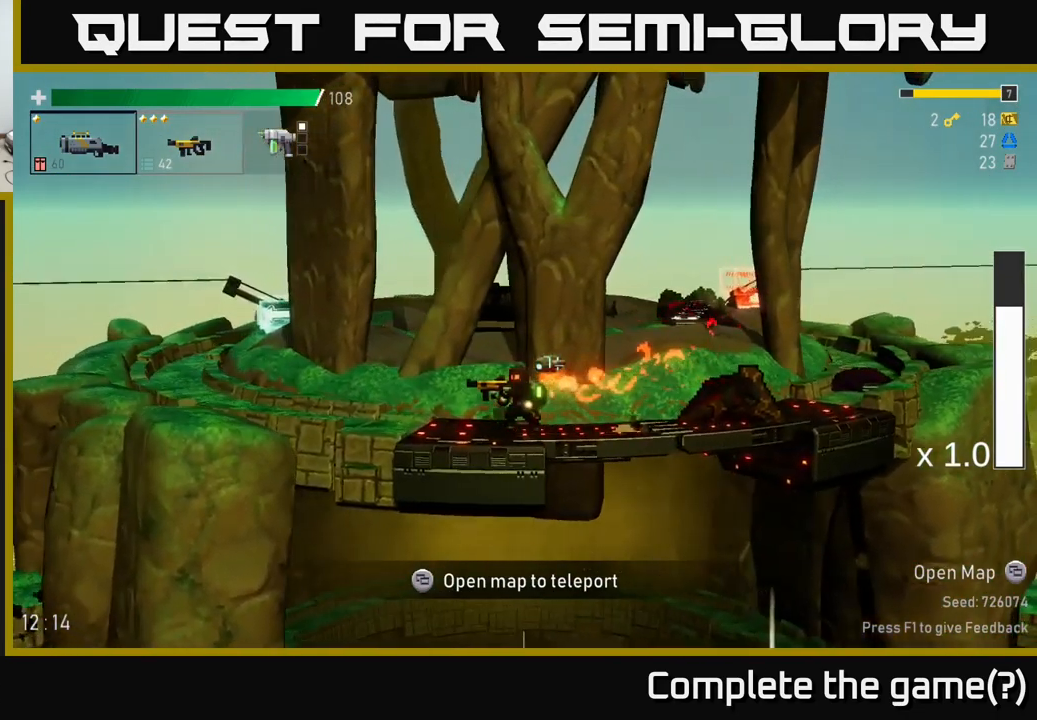
{"dt_ms": 500, "buttons": [], "left_stick": "left", "right_stick": "center", "events": [[83, "A", "down"], [450, "A", "up"]]}
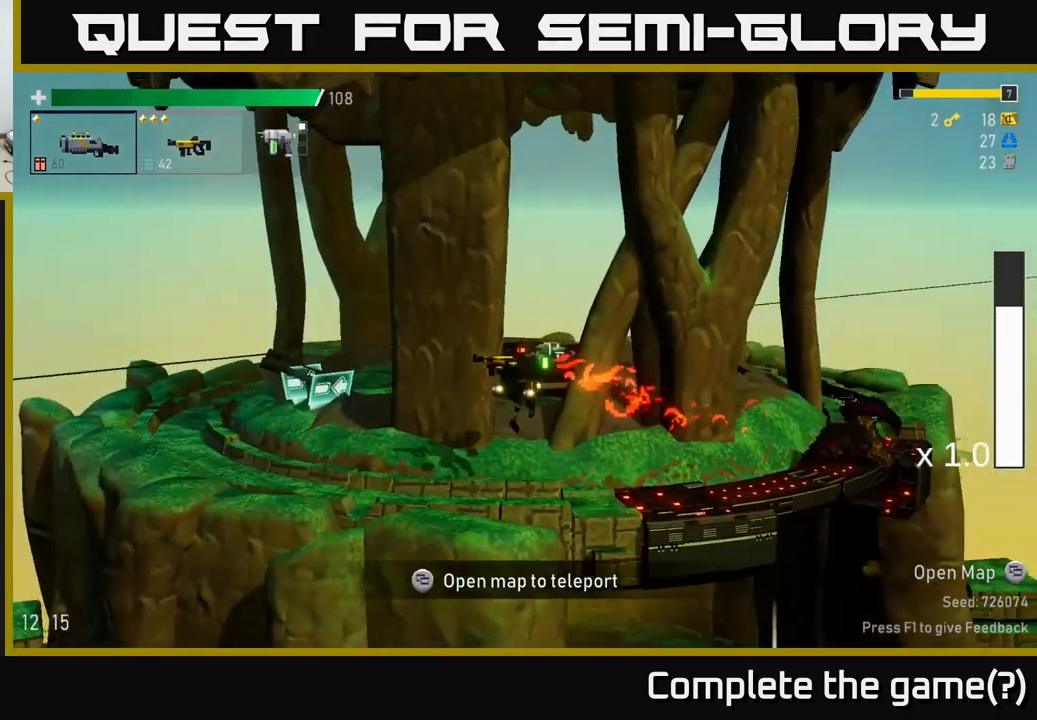
{"dt_ms": 500, "buttons": [], "left_stick": "left", "right_stick": "center", "events": []}
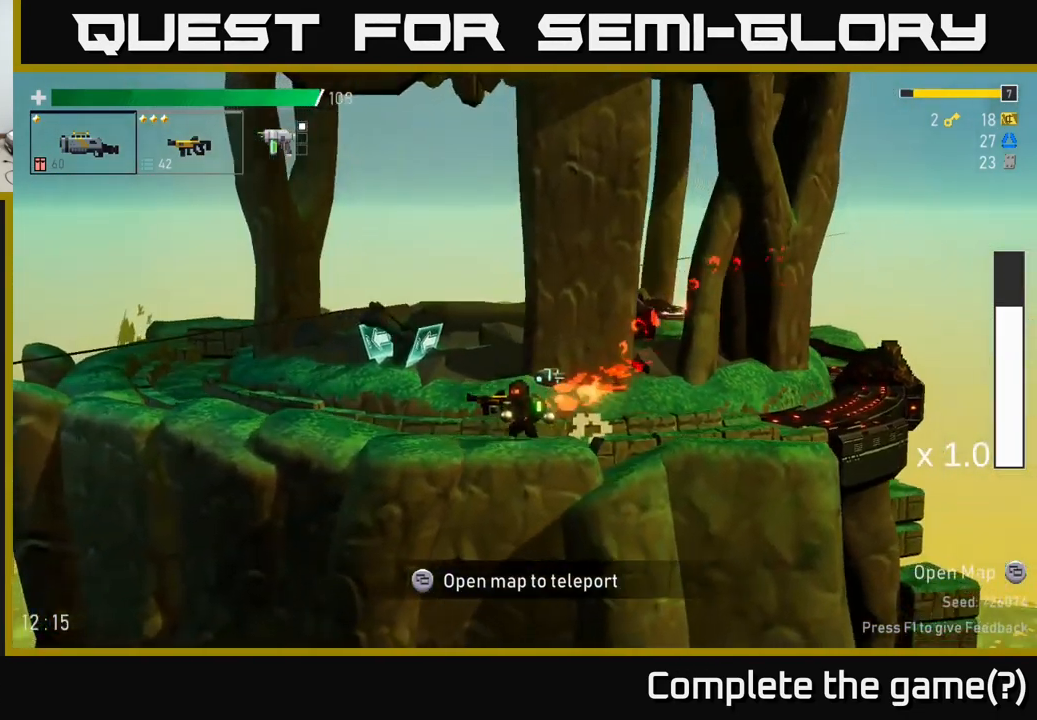
{"dt_ms": 500, "buttons": ["Y"], "left_stick": "left", "right_stick": "center", "events": [[450, "Y", "down"]]}
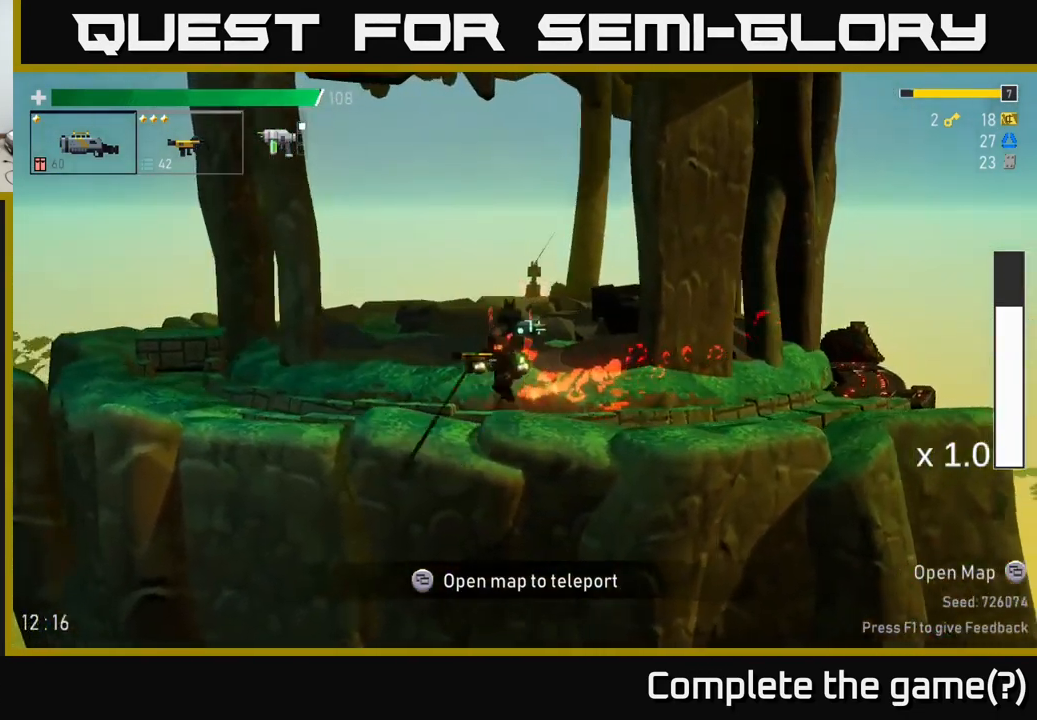
{"dt_ms": 500, "buttons": [], "left_stick": "center", "right_stick": "center", "events": [[16, "Y", "up"], [83, "Y", "down"], [133, "left_stick", "center"], [150, "Y", "up"]]}
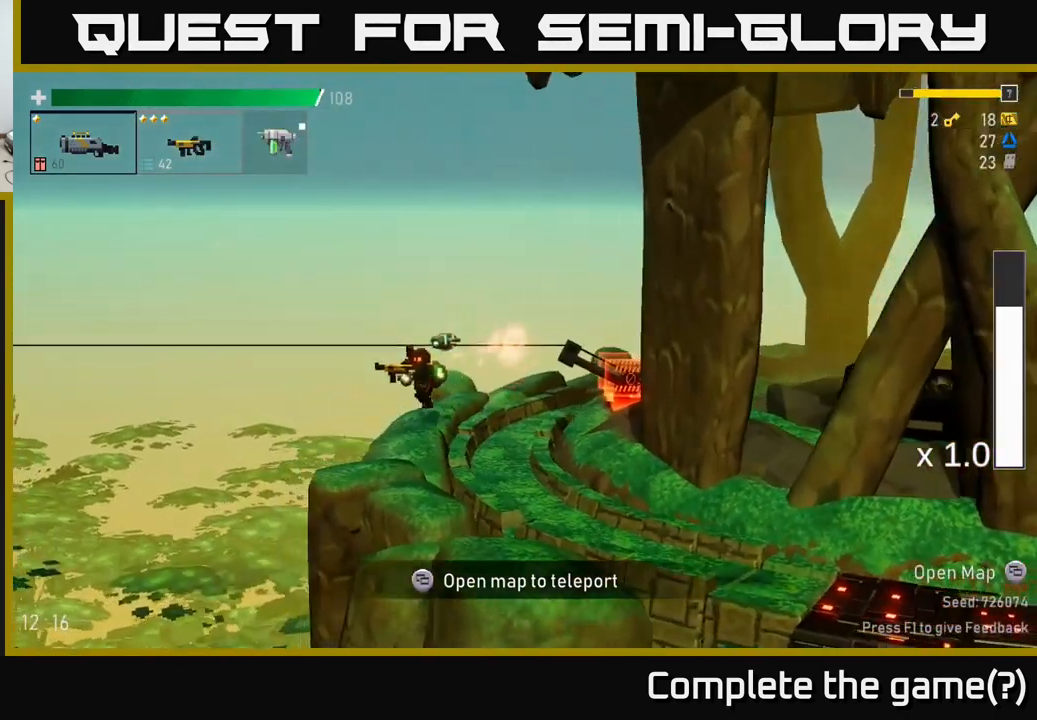
{"dt_ms": 500, "buttons": [], "left_stick": "center", "right_stick": "center", "events": [[83, "left_stick", "left"], [333, "left_stick", "center"]]}
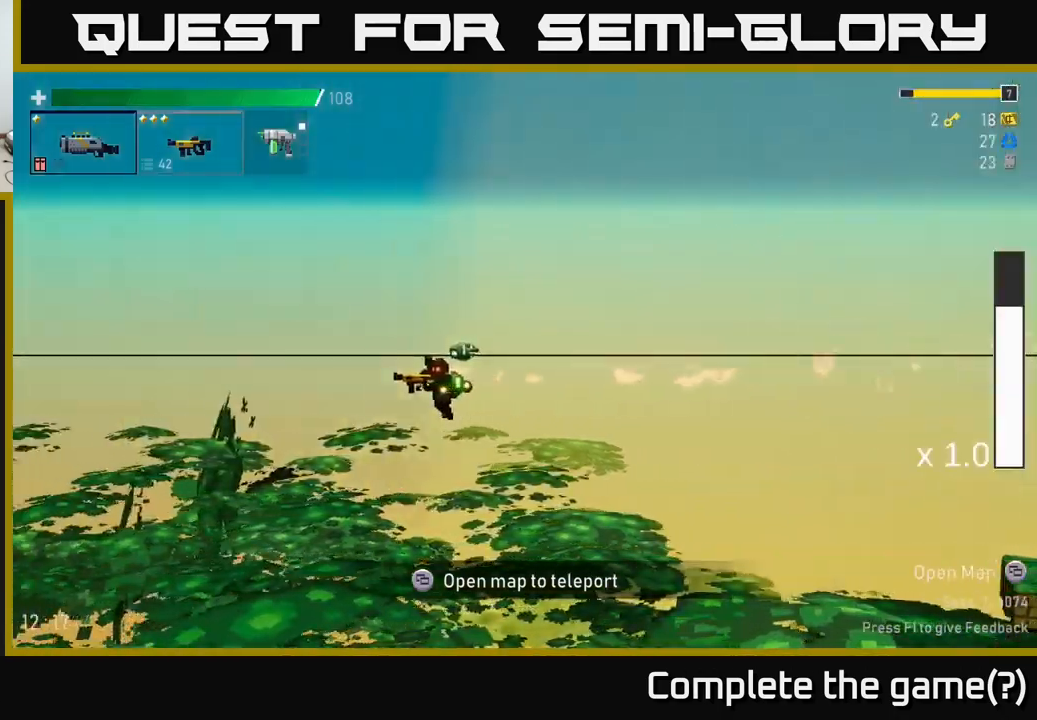
{"dt_ms": 500, "buttons": [], "left_stick": "center", "right_stick": "center", "events": [[200, "left_stick", "left"], [350, "left_stick", "center"]]}
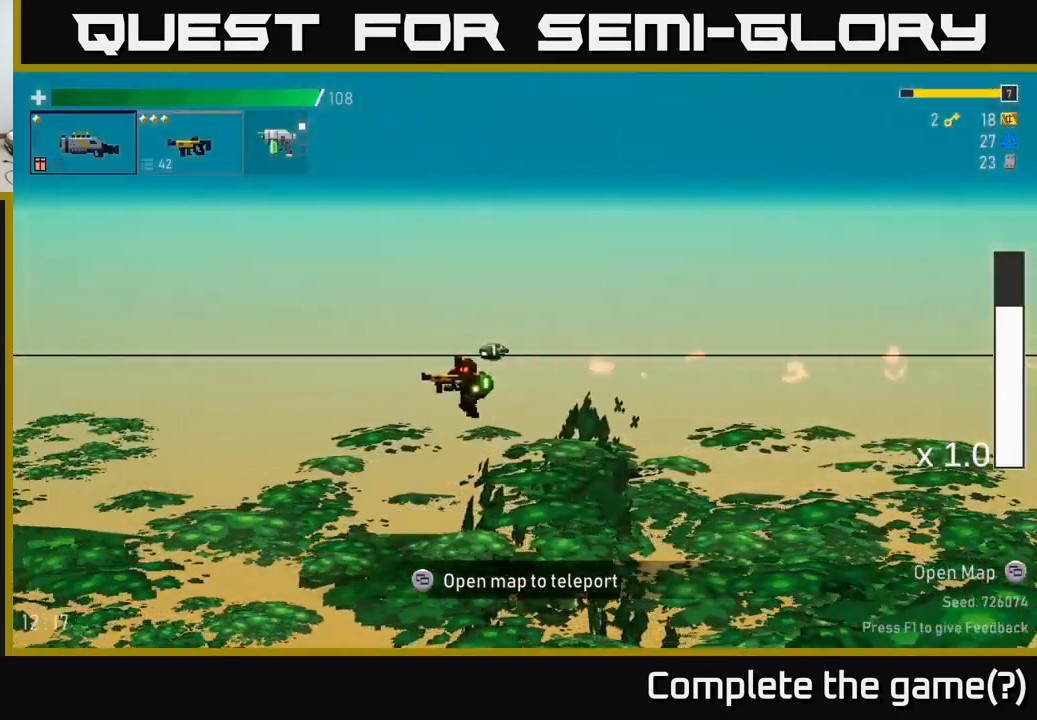
{"dt_ms": 500, "buttons": [], "left_stick": "left", "right_stick": "center", "events": [[67, "left_stick", "left"]]}
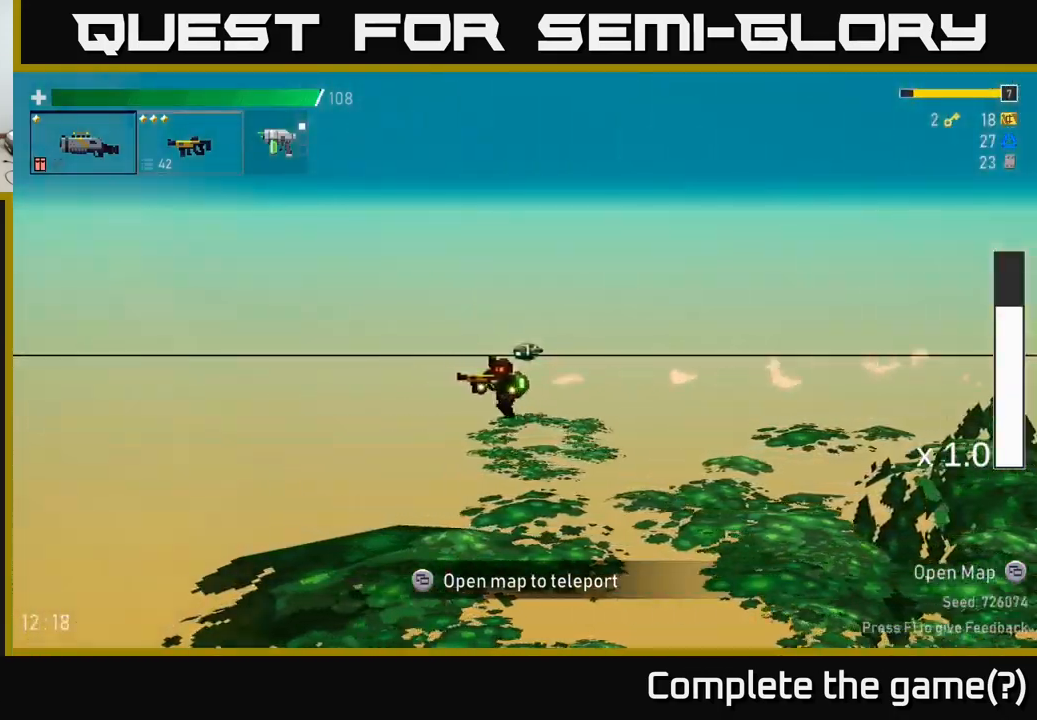
{"dt_ms": 500, "buttons": [], "left_stick": "left", "right_stick": "center", "events": []}
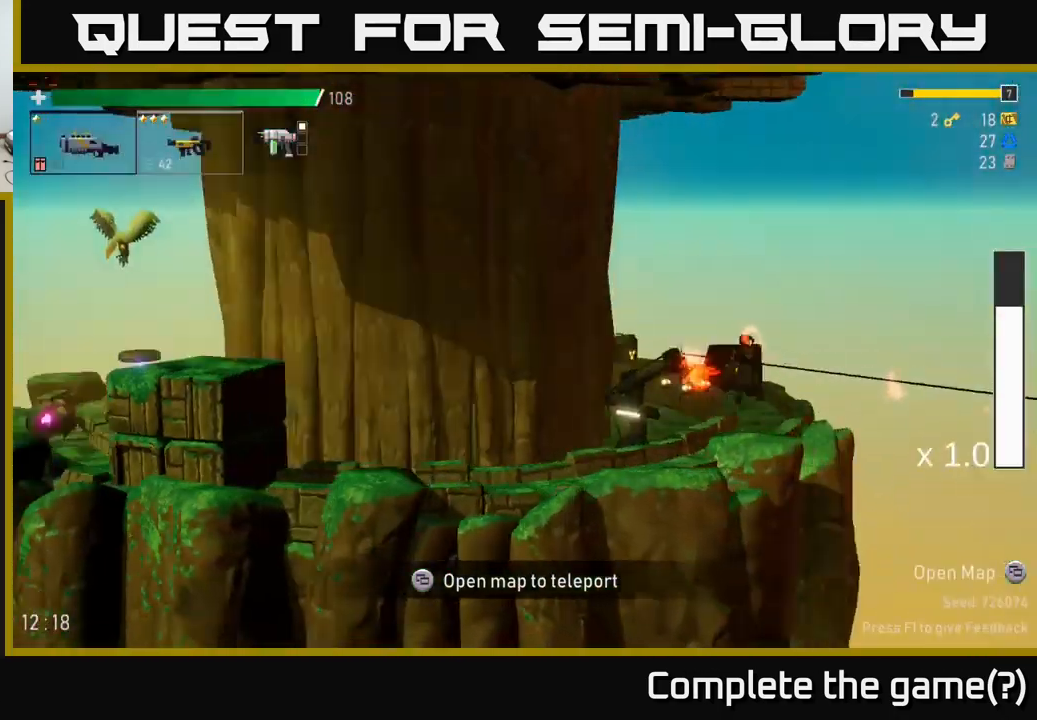
{"dt_ms": 500, "buttons": [], "left_stick": "left", "right_stick": "center", "events": []}
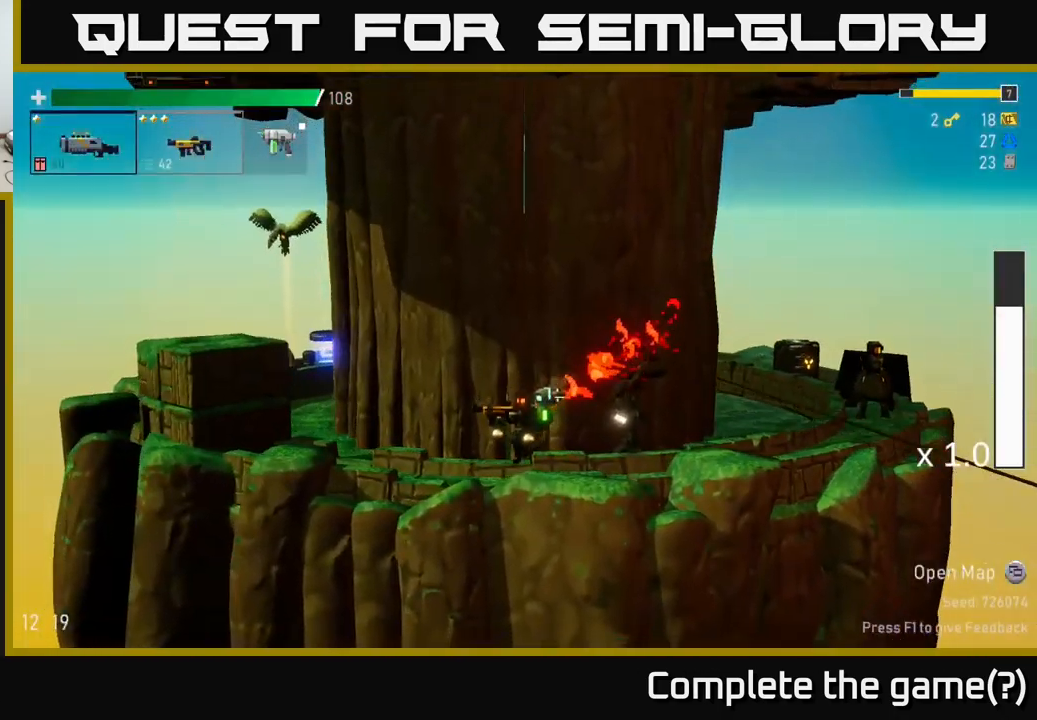
{"dt_ms": 500, "buttons": ["A"], "left_stick": "left", "right_stick": "center", "events": [[167, "A", "down"], [267, "A", "up"], [350, "A", "down"]]}
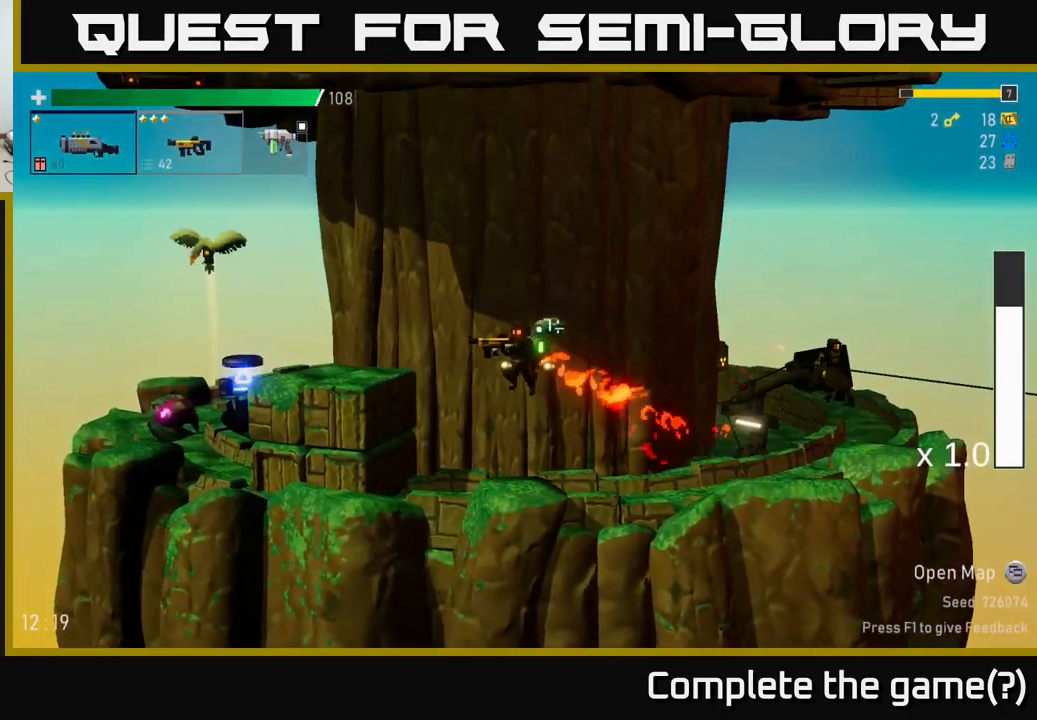
{"dt_ms": 500, "buttons": ["R2"], "left_stick": "left", "right_stick": "center", "events": [[67, "A", "up"], [217, "R2", "down"]]}
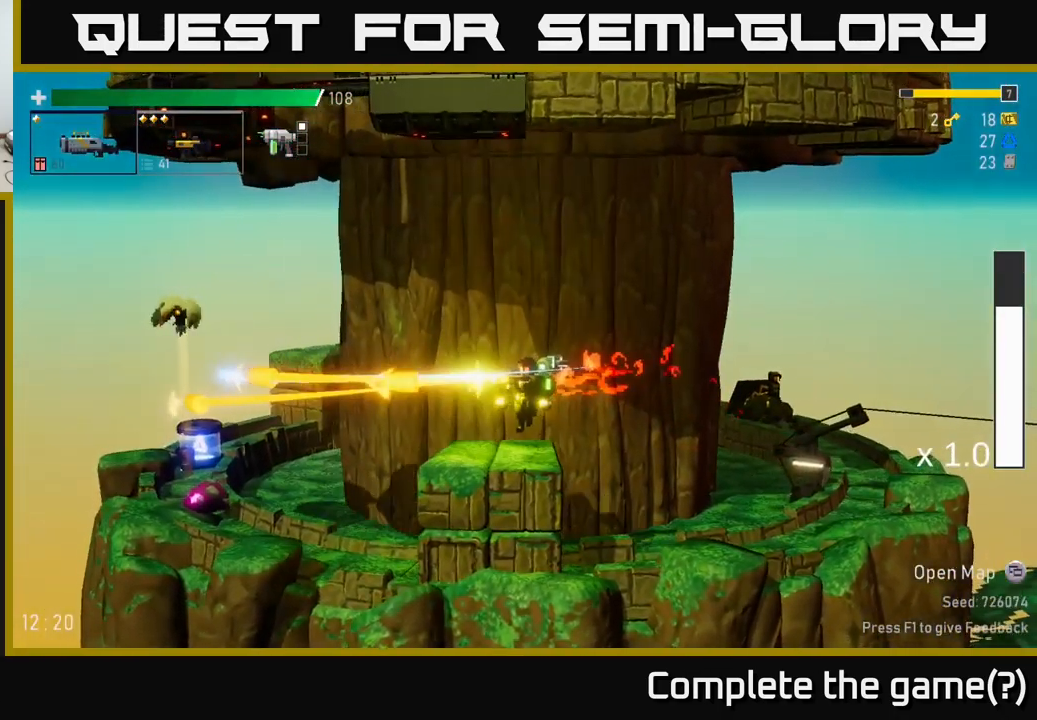
{"dt_ms": 500, "buttons": ["R2"], "left_stick": "left", "right_stick": "center", "events": [[33, "R2", "up"], [317, "A", "down"], [450, "A", "up"], [483, "R2", "down"]]}
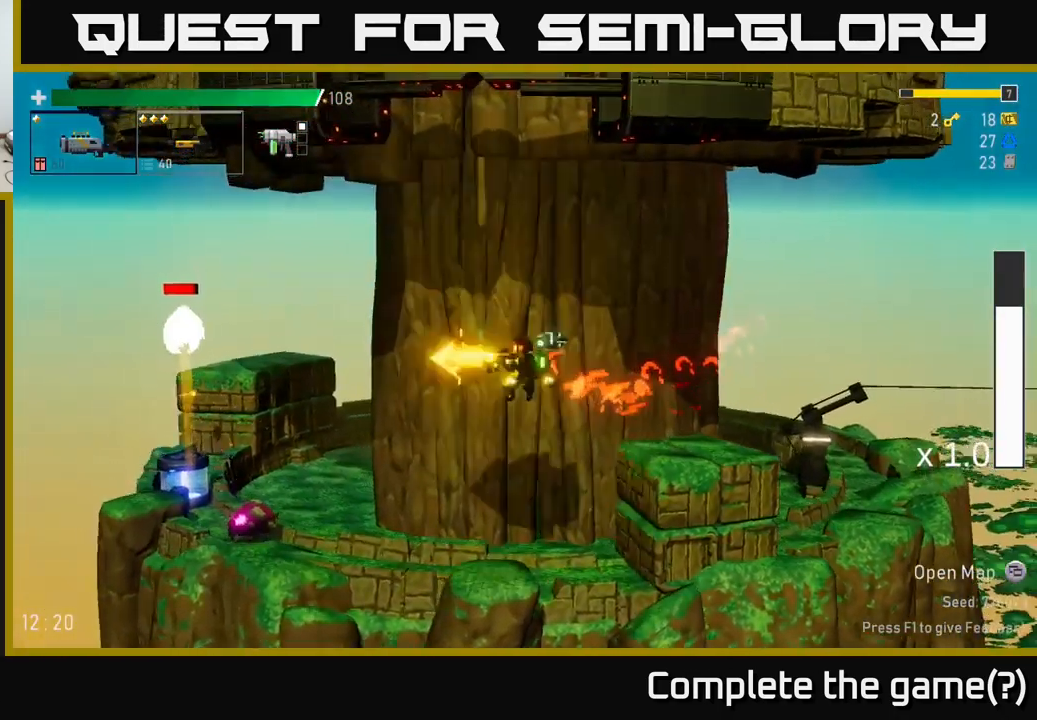
{"dt_ms": 500, "buttons": ["R2"], "left_stick": "left", "right_stick": "center", "events": [[150, "left_stick", "center"], [267, "left_stick", "left"], [350, "R2", "up"], [417, "R2", "down"]]}
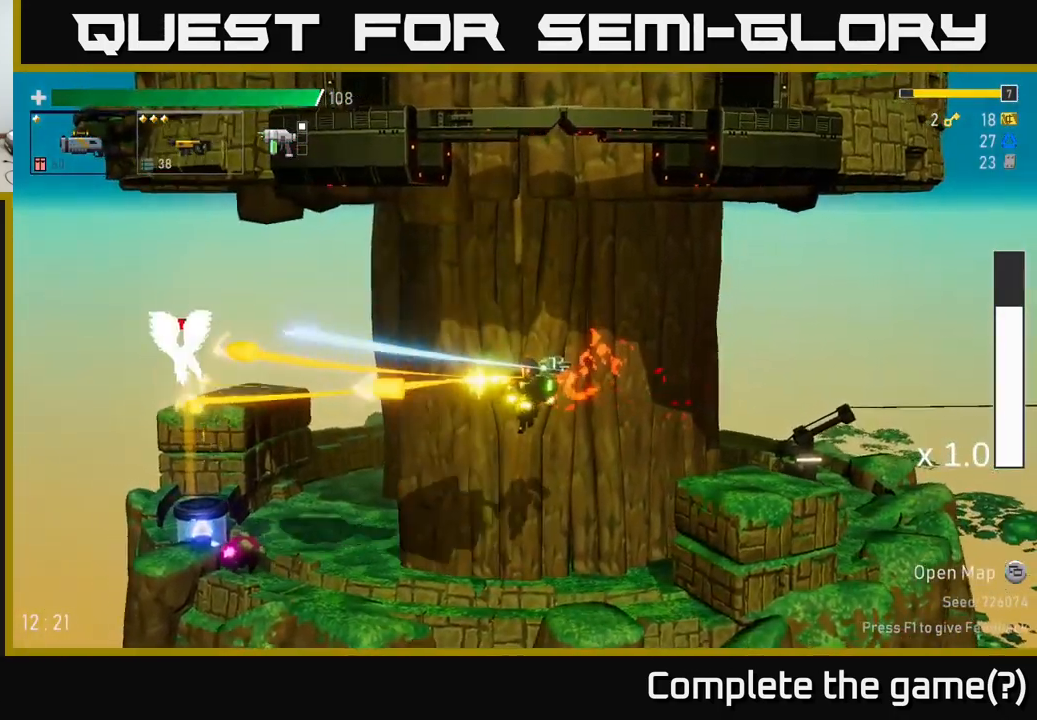
{"dt_ms": 500, "buttons": ["R2"], "left_stick": "left", "right_stick": "center"}
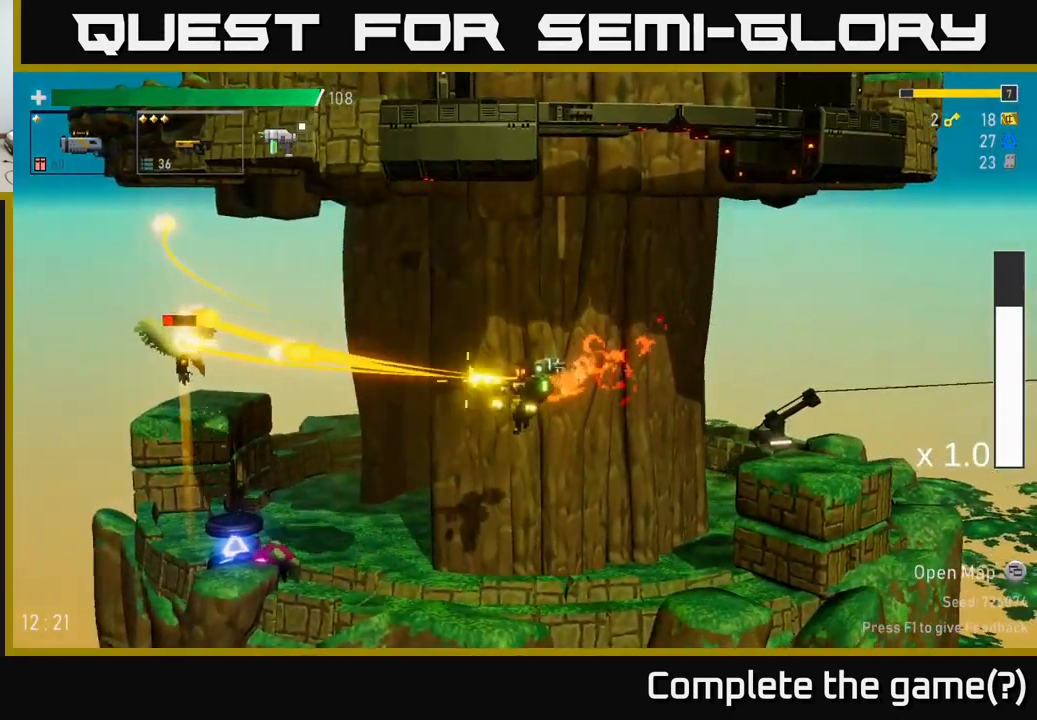
{"dt_ms": 500, "buttons": ["R2"], "left_stick": "left", "right_stick": "center", "events": [[100, "R2", "up"], [134, "R2", "down"], [234, "R2", "up"], [284, "R2", "down"], [317, "left_stick", "center"], [417, "R2", "up"], [450, "R2", "down"], [450, "left_stick", "left"]]}
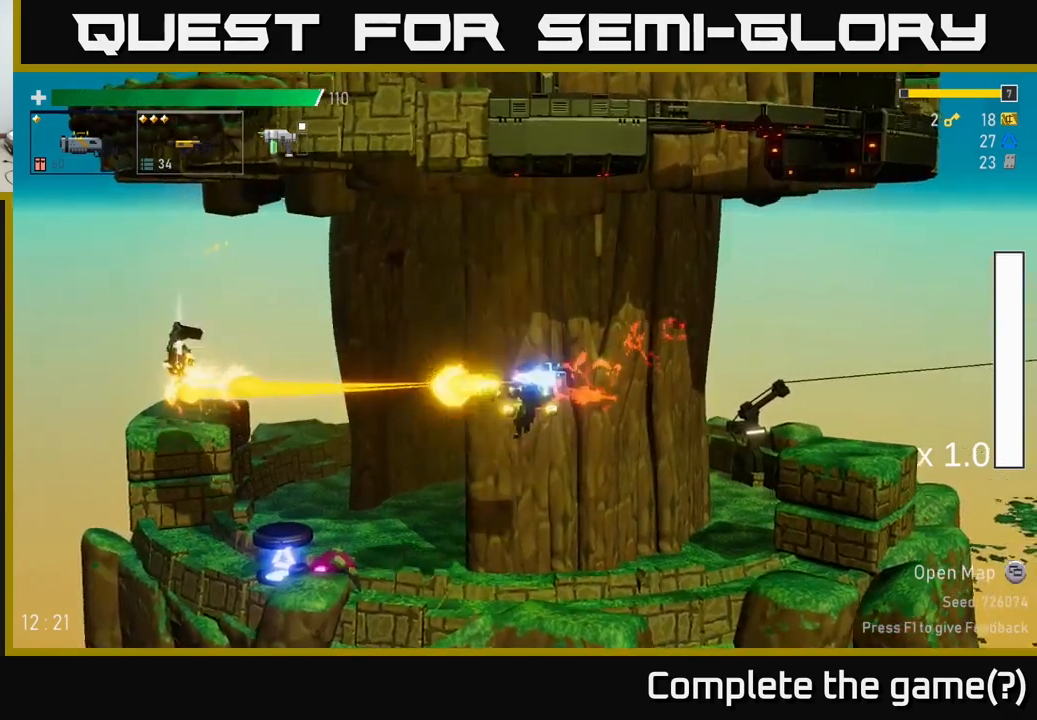
{"dt_ms": 500, "buttons": [], "left_stick": "center", "right_stick": "center", "events": [[50, "R2", "up"], [67, "left_stick", "center"], [100, "R2", "down"], [184, "R2", "up"]]}
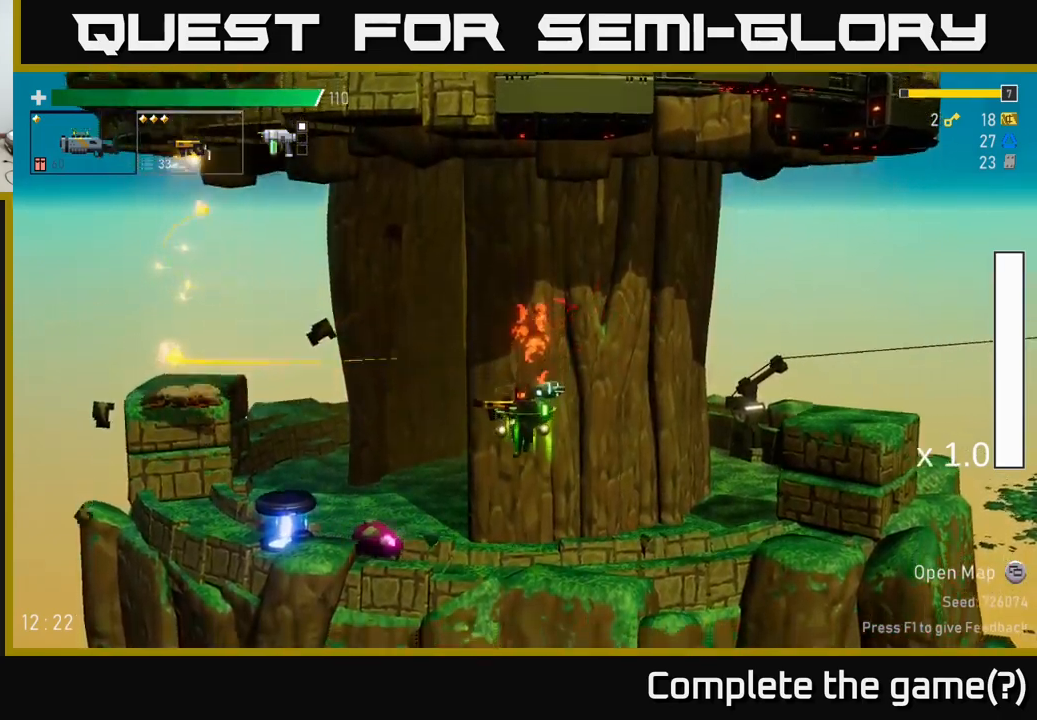
{"dt_ms": 500, "buttons": ["R2"], "left_stick": "center", "right_stick": "center", "events": [[284, "R2", "down"]]}
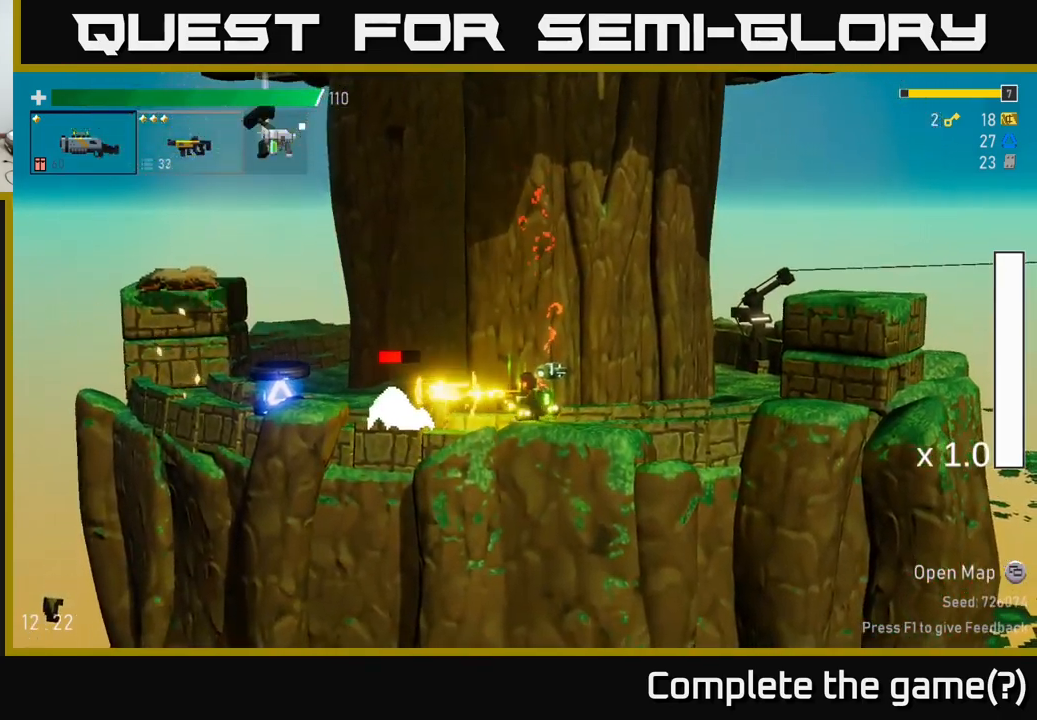
{"dt_ms": 500, "buttons": [], "left_stick": "left", "right_stick": "center", "events": [[434, "R2", "up"], [450, "left_stick", "left"]]}
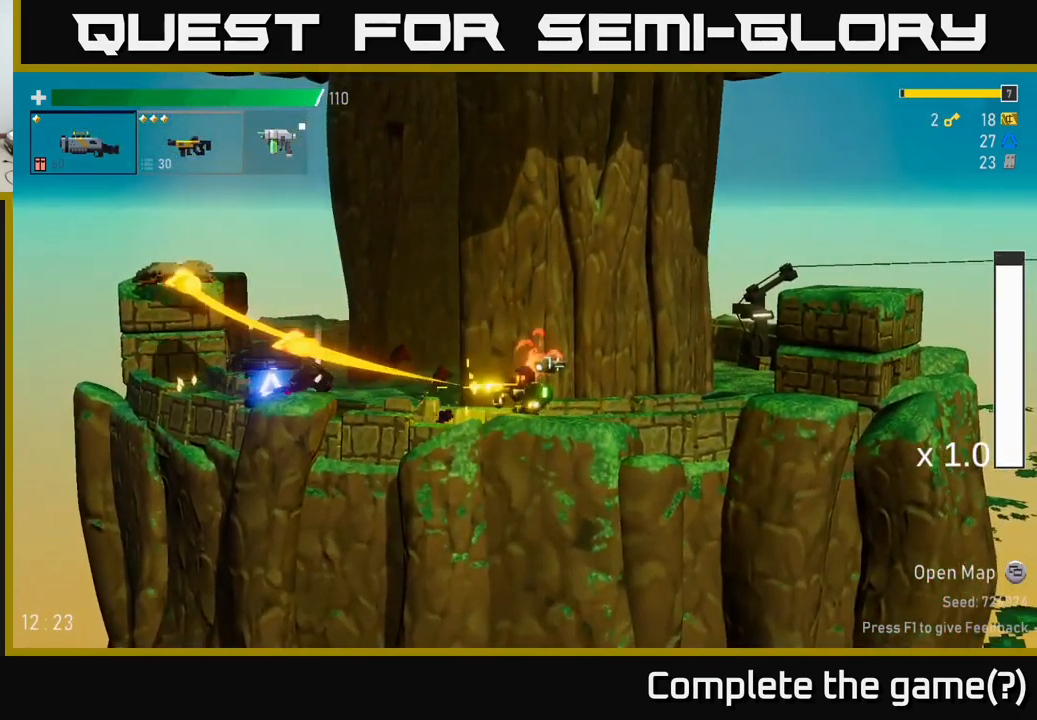
{"dt_ms": 500, "buttons": ["R2"], "left_stick": "left", "right_stick": "center", "events": [[300, "R2", "down"], [400, "R2", "up"], [450, "R2", "down"]]}
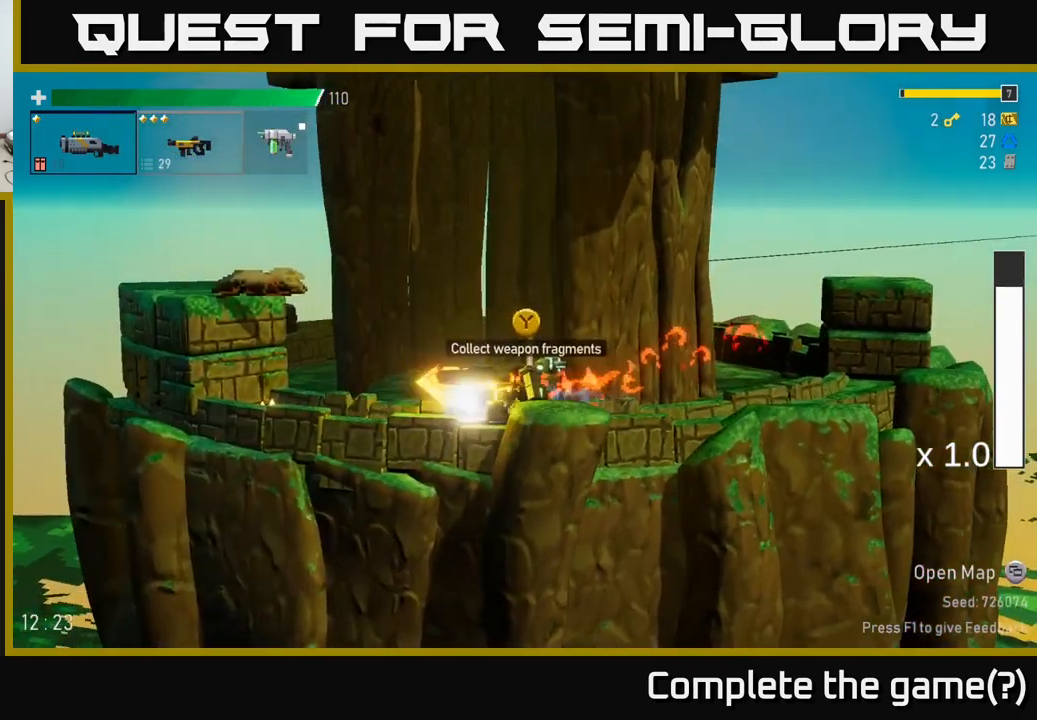
{"dt_ms": 1000, "buttons": [], "left_stick": "left", "right_stick": "center"}
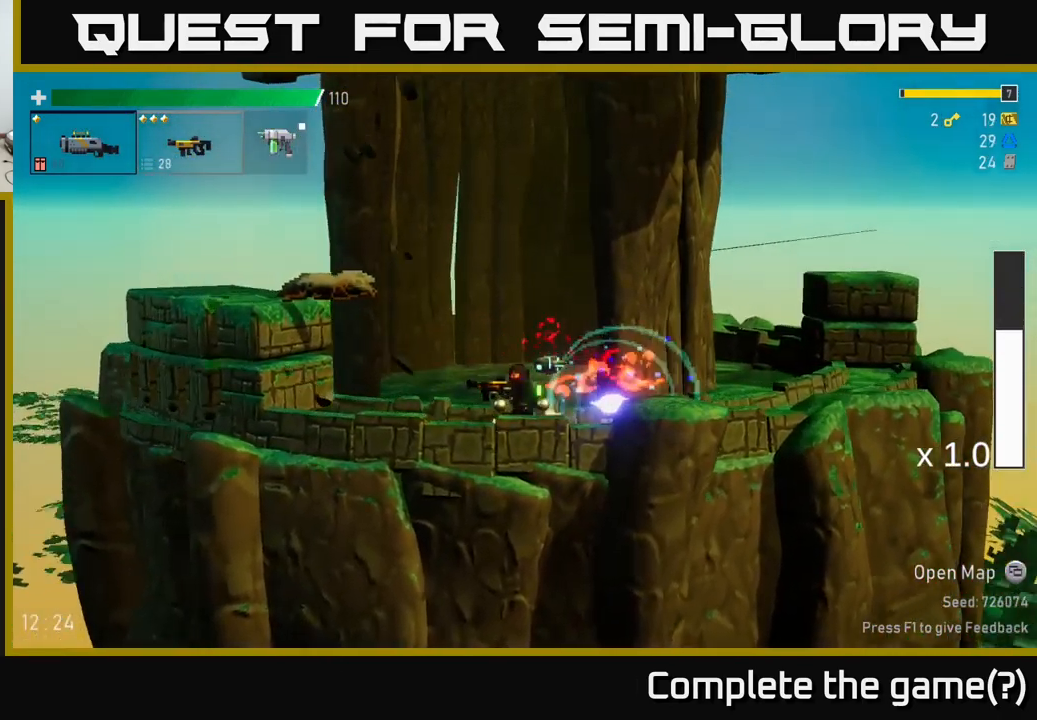
{"dt_ms": 500, "buttons": [], "left_stick": "left", "right_stick": "center", "events": [[150, "A", "down"], [250, "A", "up"], [300, "A", "down"], [417, "A", "up"]]}
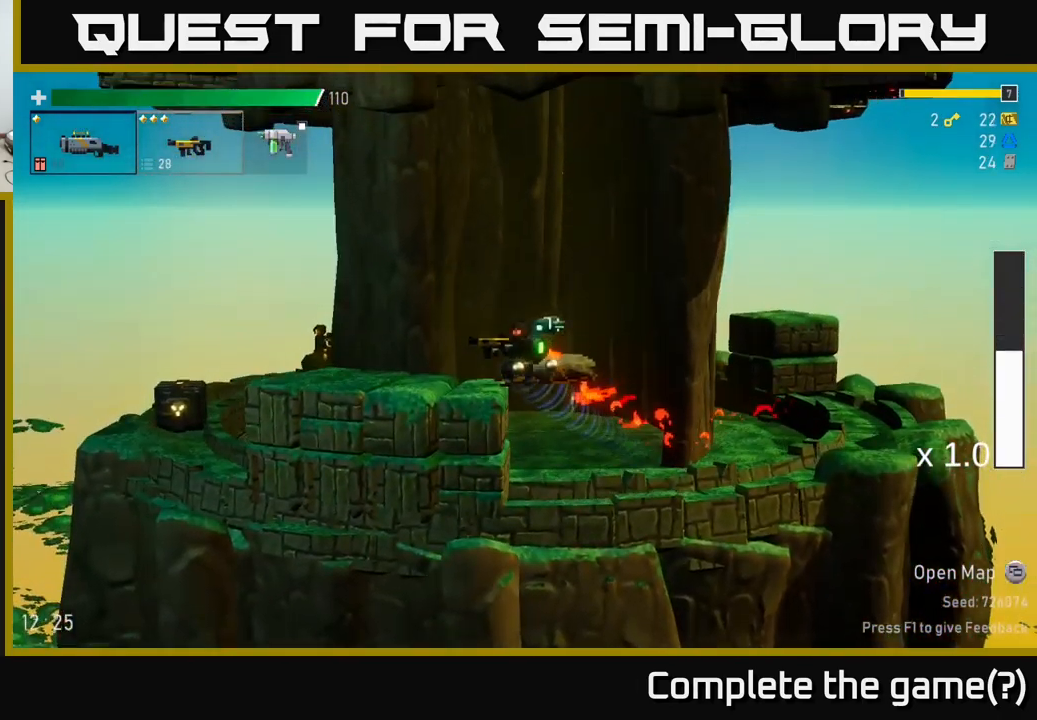
{"dt_ms": 500, "buttons": [], "left_stick": "left", "right_stick": "center", "events": []}